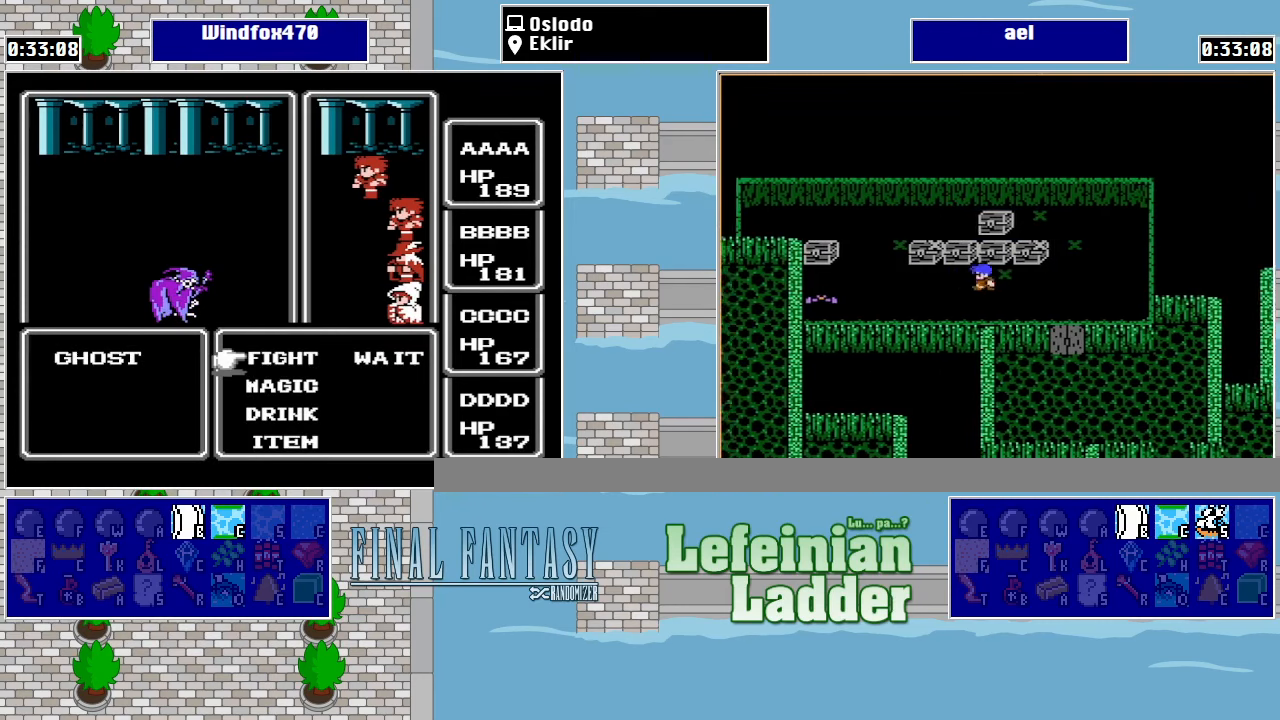
Gameplay with a controller (Nintendo layout); each line is a JSON object with the inputs held at the frame after it. "events" lists button and stick changes between this image and that frame as [ms after this image, input, new state], when the widget could be followed in between. Not read: L3 R3.
{"buttons": ["A"], "events": [[467, "A", "down"]]}
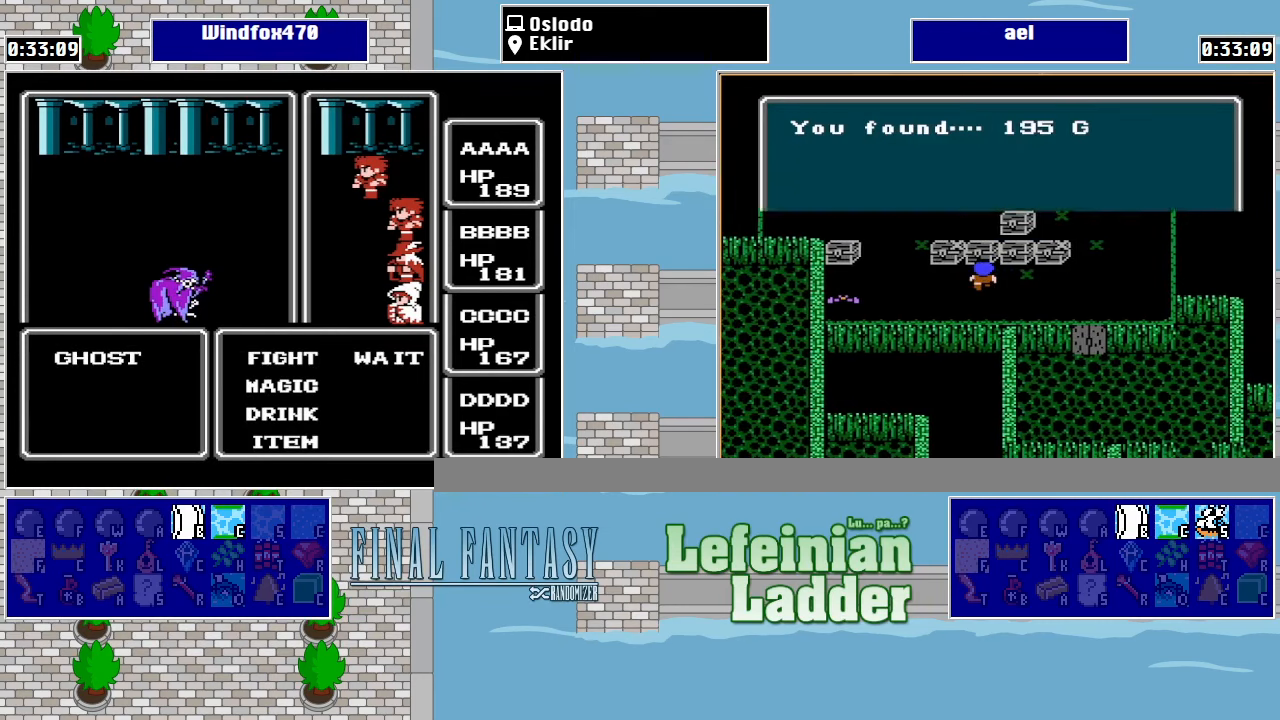
{"buttons": [], "events": [[34, "A", "up"], [267, "A", "down"], [400, "A", "up"]]}
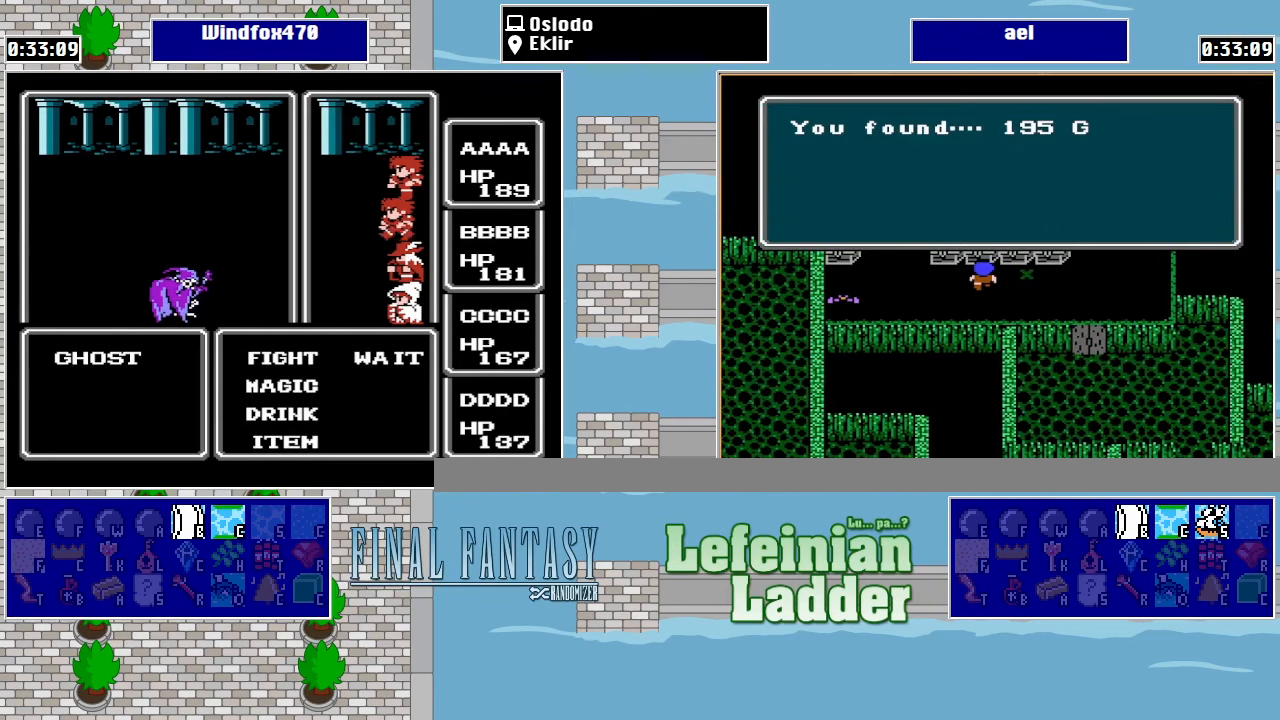
{"buttons": ["A"], "events": [[434, "A", "down"]]}
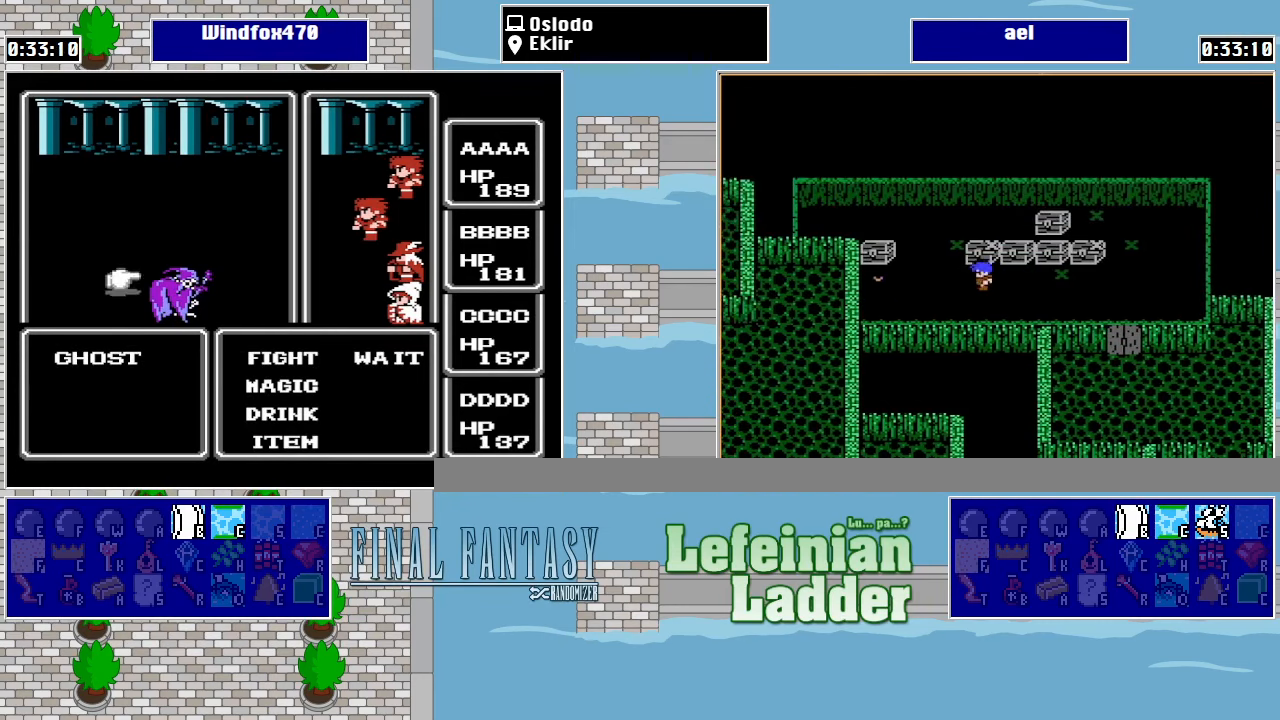
{"buttons": ["A"], "events": [[34, "A", "up"], [134, "A", "down"], [167, "A", "up"], [234, "A", "down"], [300, "A", "up"], [367, "A", "down"], [434, "A", "up"], [500, "A", "down"]]}
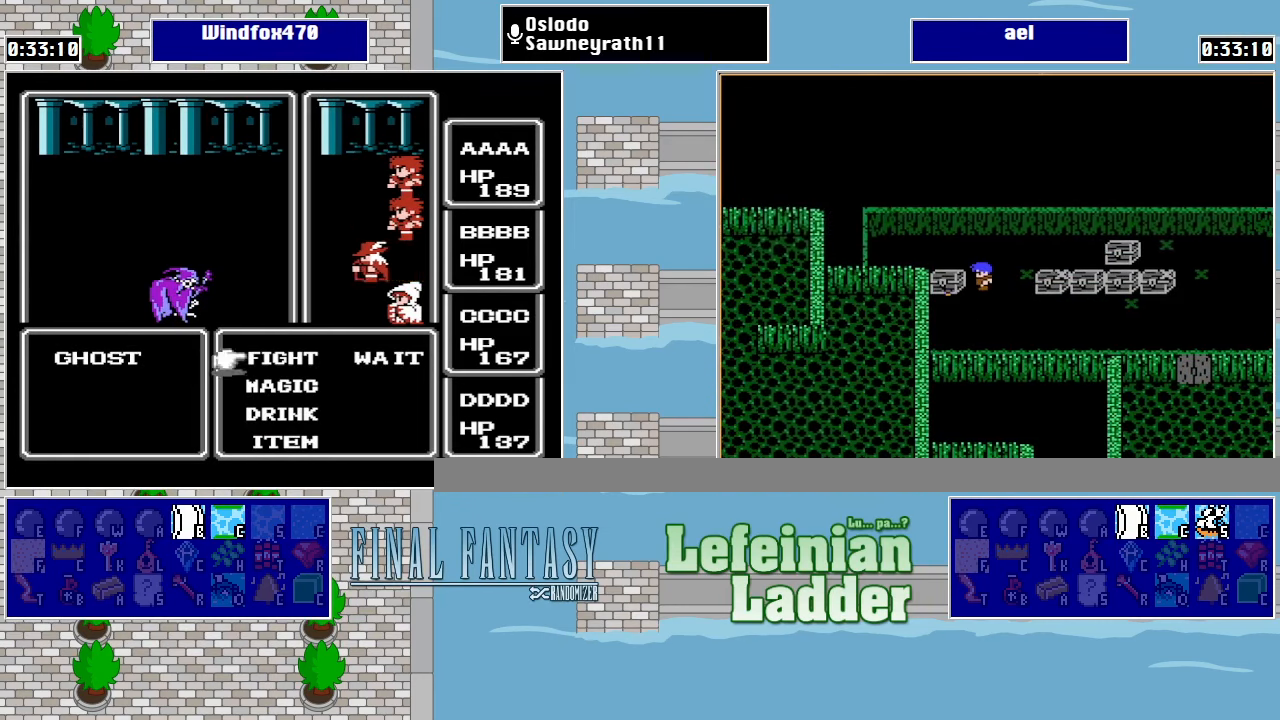
{"buttons": [], "events": [[67, "A", "up"], [134, "A", "down"], [167, "A", "up"], [267, "A", "down"], [334, "A", "up"], [400, "A", "down"], [467, "A", "up"]]}
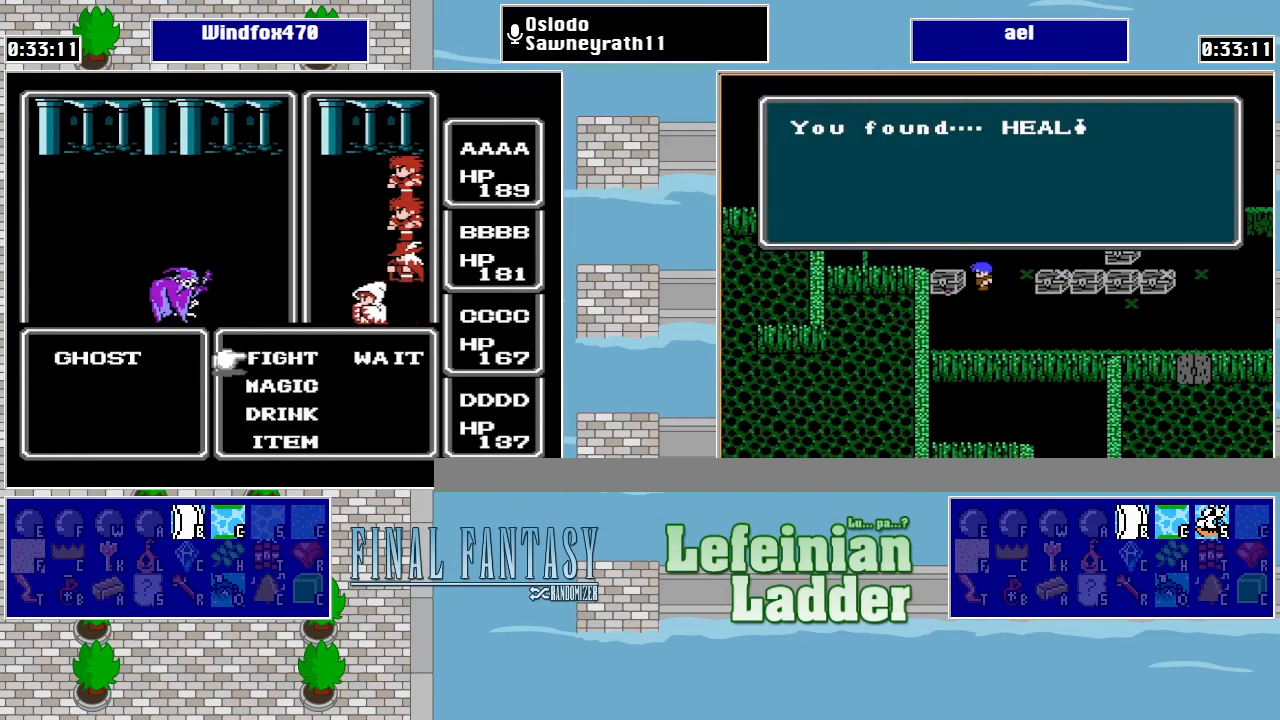
{"buttons": [], "events": [[67, "A", "down"], [100, "A", "up"], [200, "A", "down"], [267, "A", "up"], [334, "A", "down"], [400, "A", "up"]]}
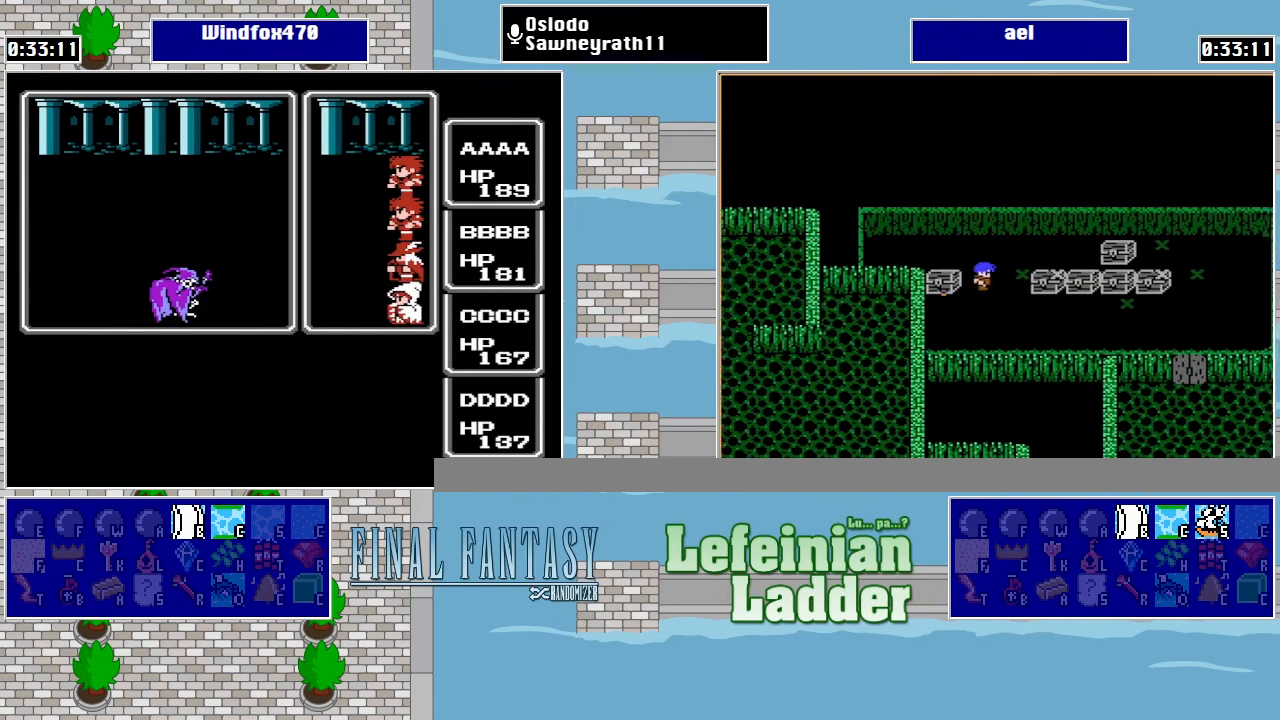
{"buttons": [], "events": []}
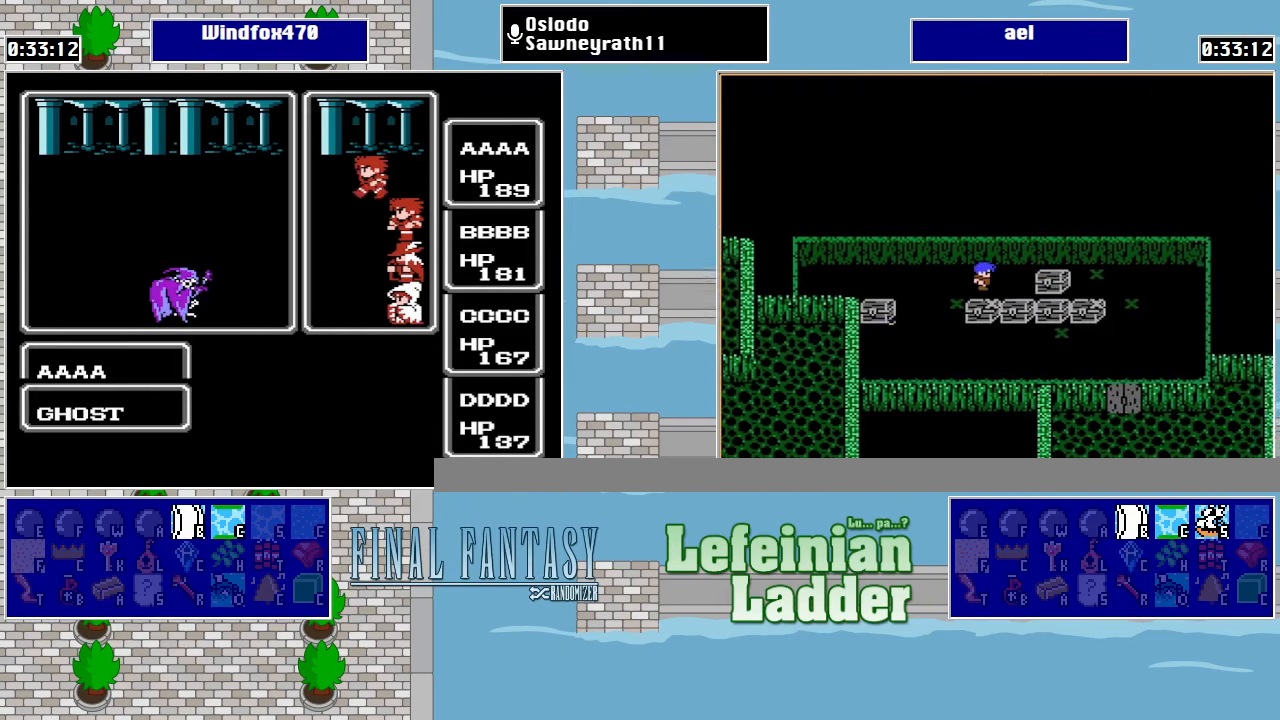
{"buttons": [], "events": []}
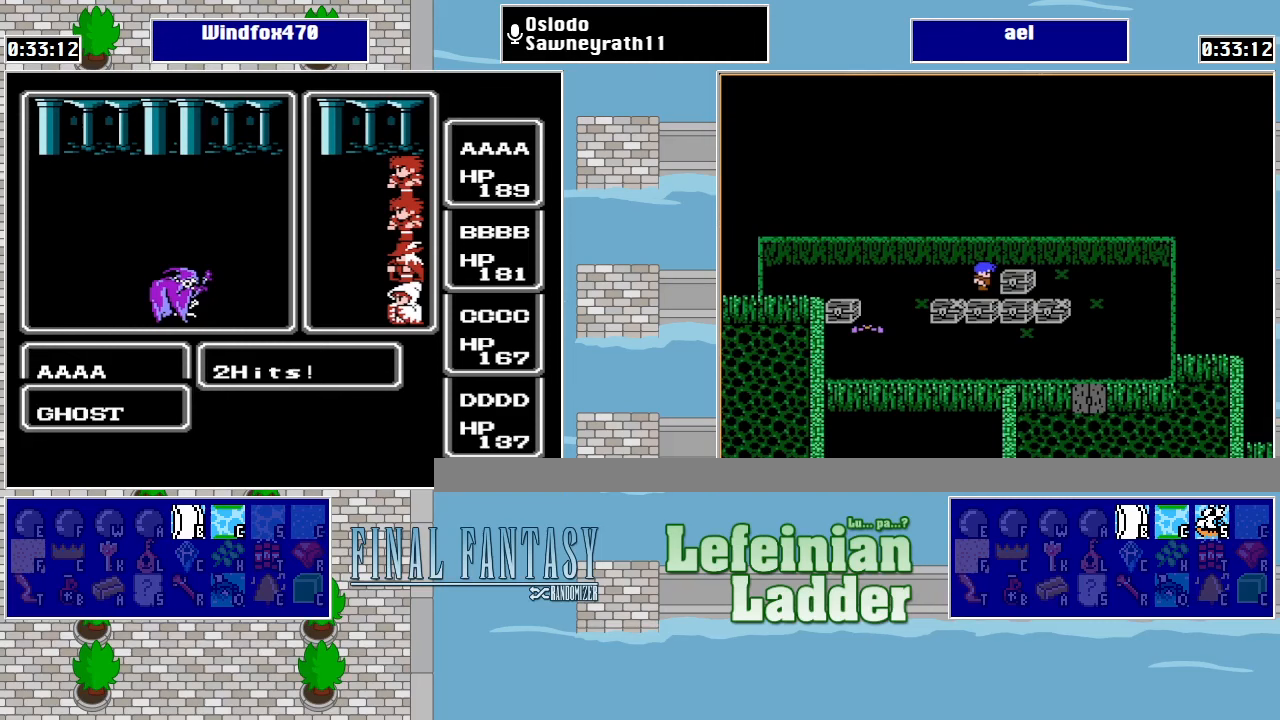
{"buttons": [], "events": []}
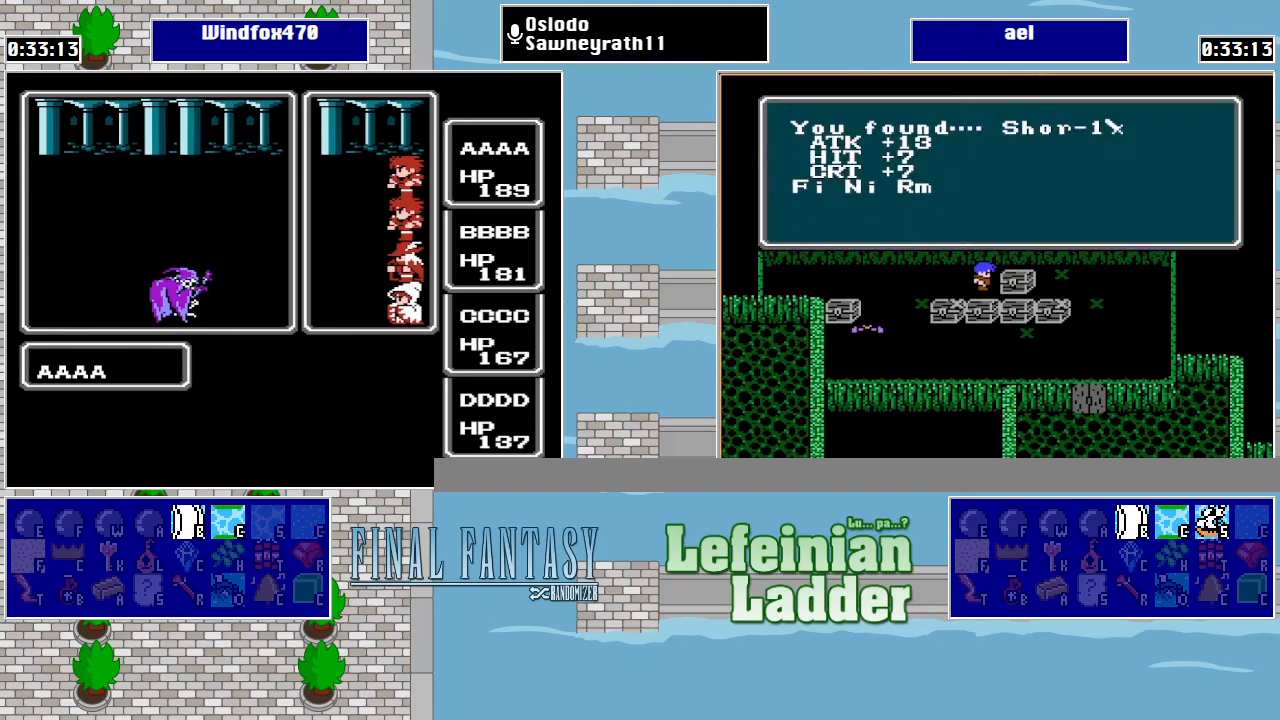
{"buttons": [], "events": [[100, "A", "down"], [167, "A", "up"], [267, "A", "down"], [300, "A", "up"], [367, "A", "down"], [433, "A", "up"]]}
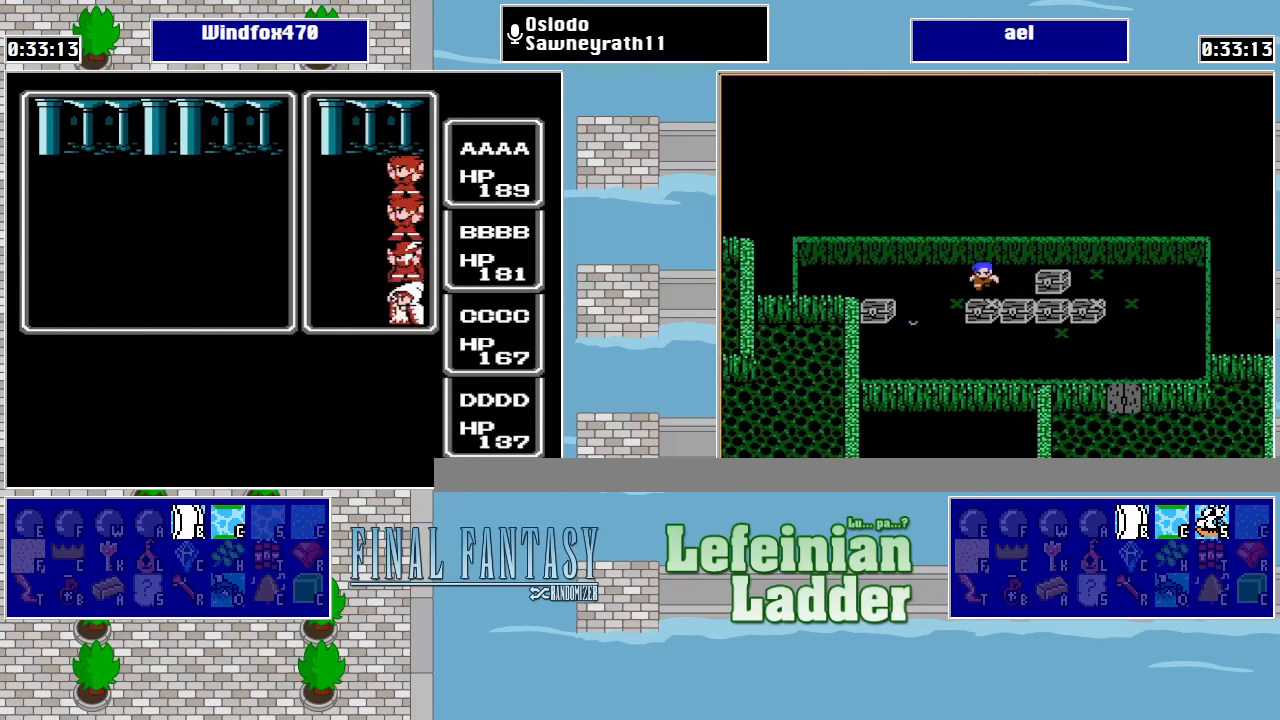
{"buttons": [], "events": [[33, "A", "down"], [67, "A", "up"], [133, "A", "down"], [233, "A", "up"], [300, "A", "down"], [367, "A", "up"], [433, "A", "down"], [500, "A", "up"]]}
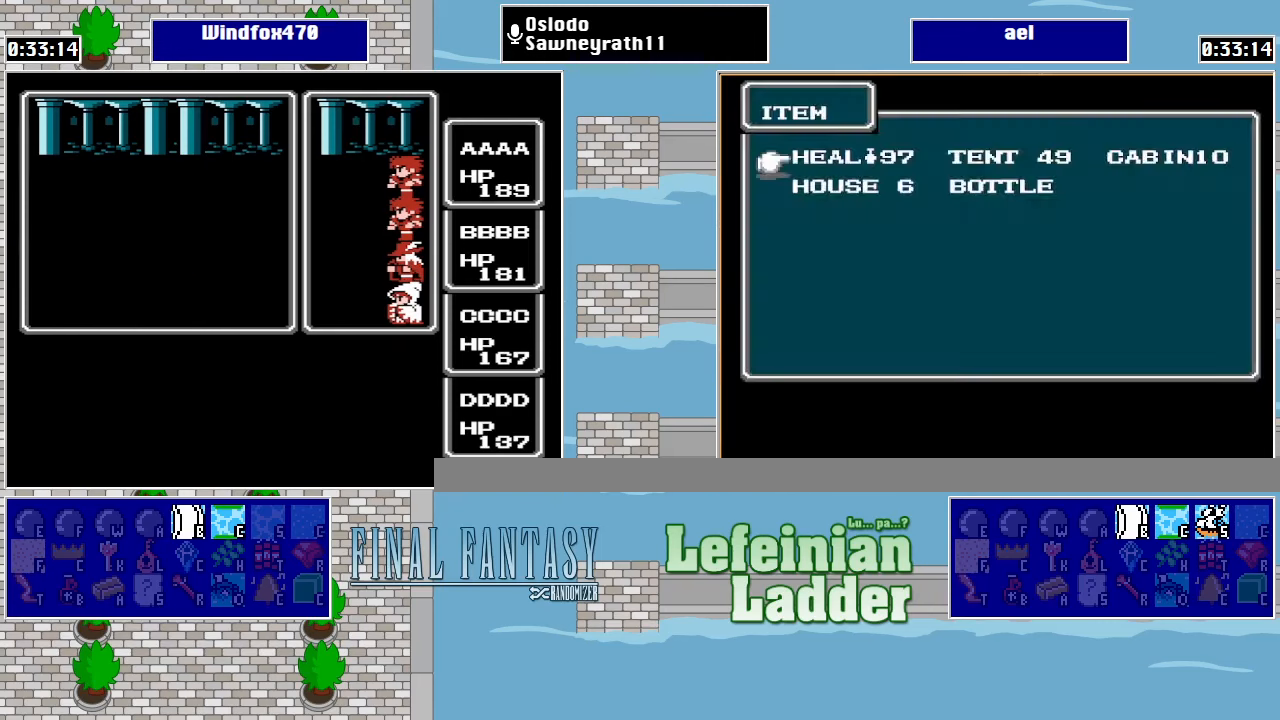
{"buttons": ["A"], "events": [[67, "A", "down"], [133, "A", "up"], [233, "A", "down"], [267, "A", "up"], [367, "A", "down"], [400, "A", "up"], [500, "A", "down"]]}
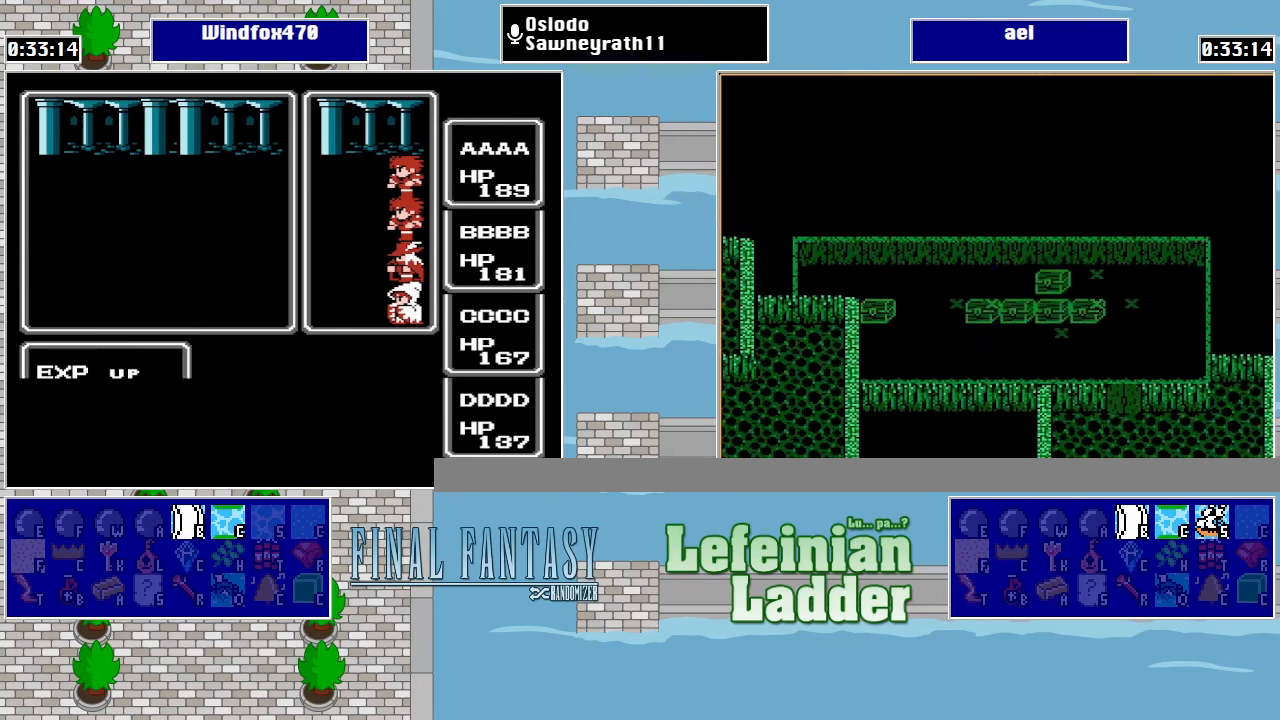
{"buttons": [], "events": [[67, "A", "up"], [300, "A", "down"], [367, "A", "up"], [433, "A", "down"], [500, "A", "up"]]}
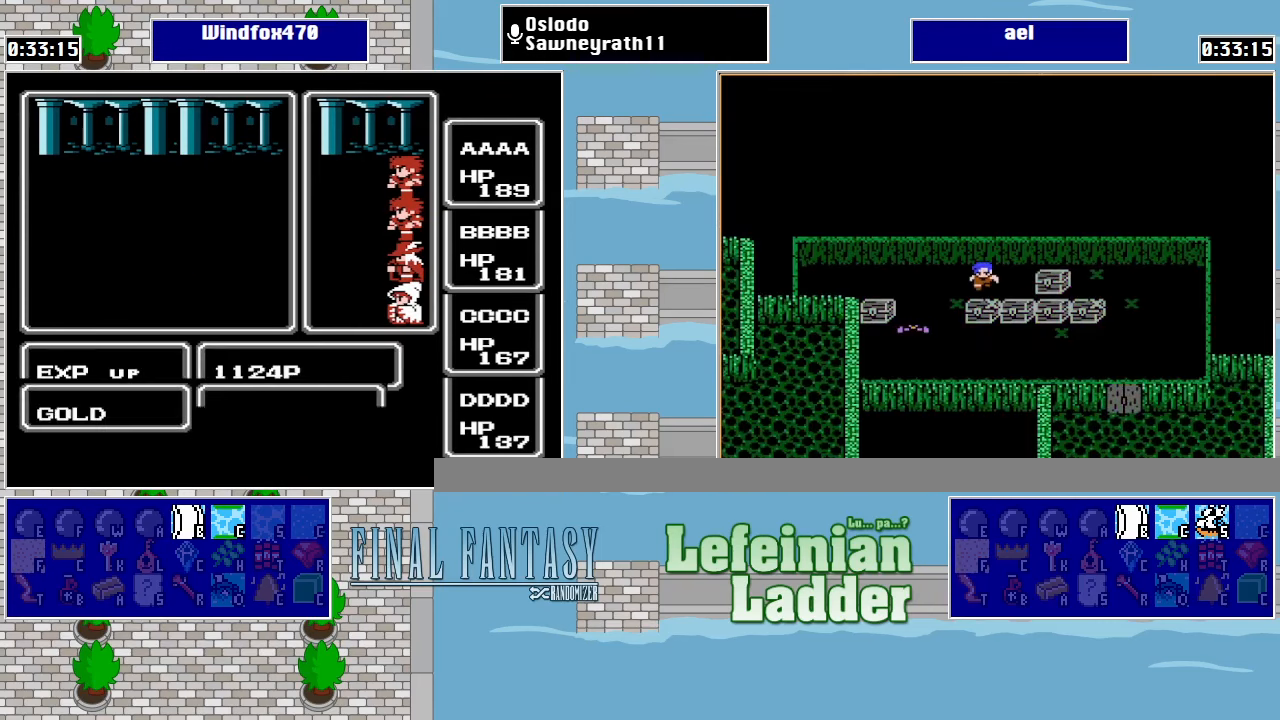
{"buttons": ["A"], "events": [[67, "A", "down"], [133, "A", "up"], [233, "A", "down"], [267, "A", "up"], [367, "A", "down"], [433, "A", "up"], [500, "A", "down"]]}
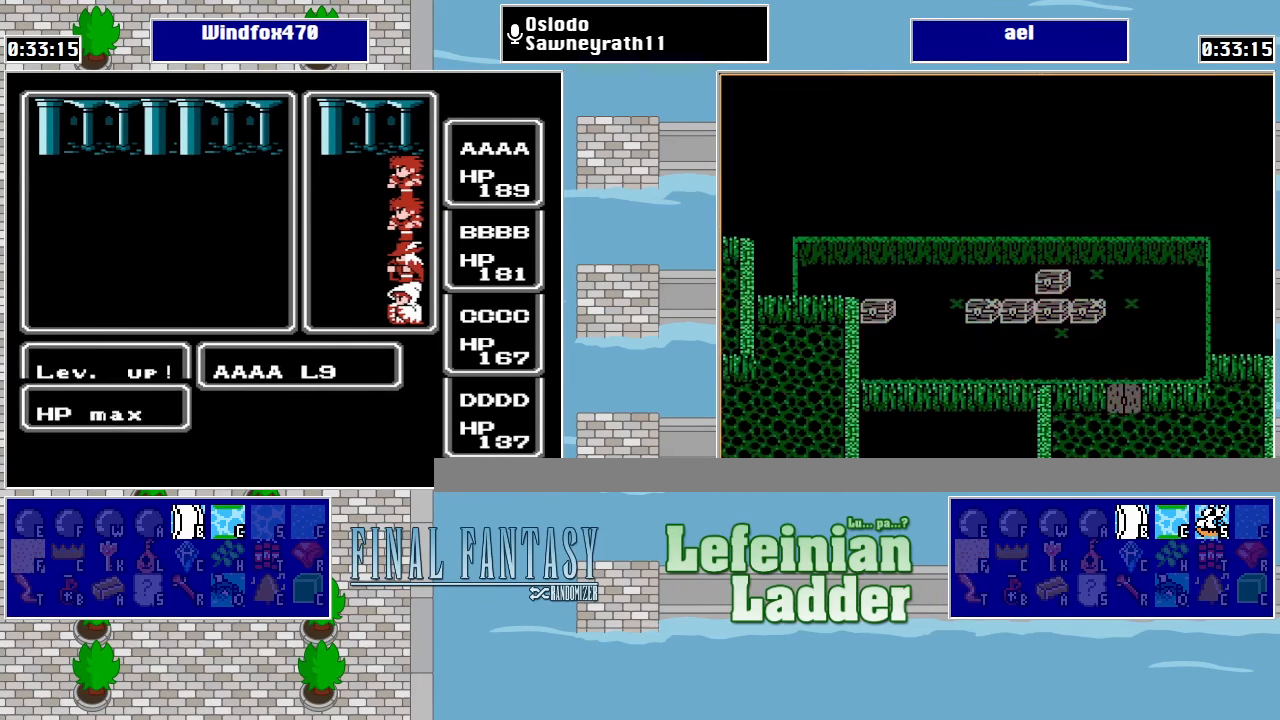
{"buttons": ["A"], "events": [[100, "A", "up"], [167, "A", "down"], [233, "A", "up"], [333, "A", "down"], [367, "A", "up"], [467, "A", "down"]]}
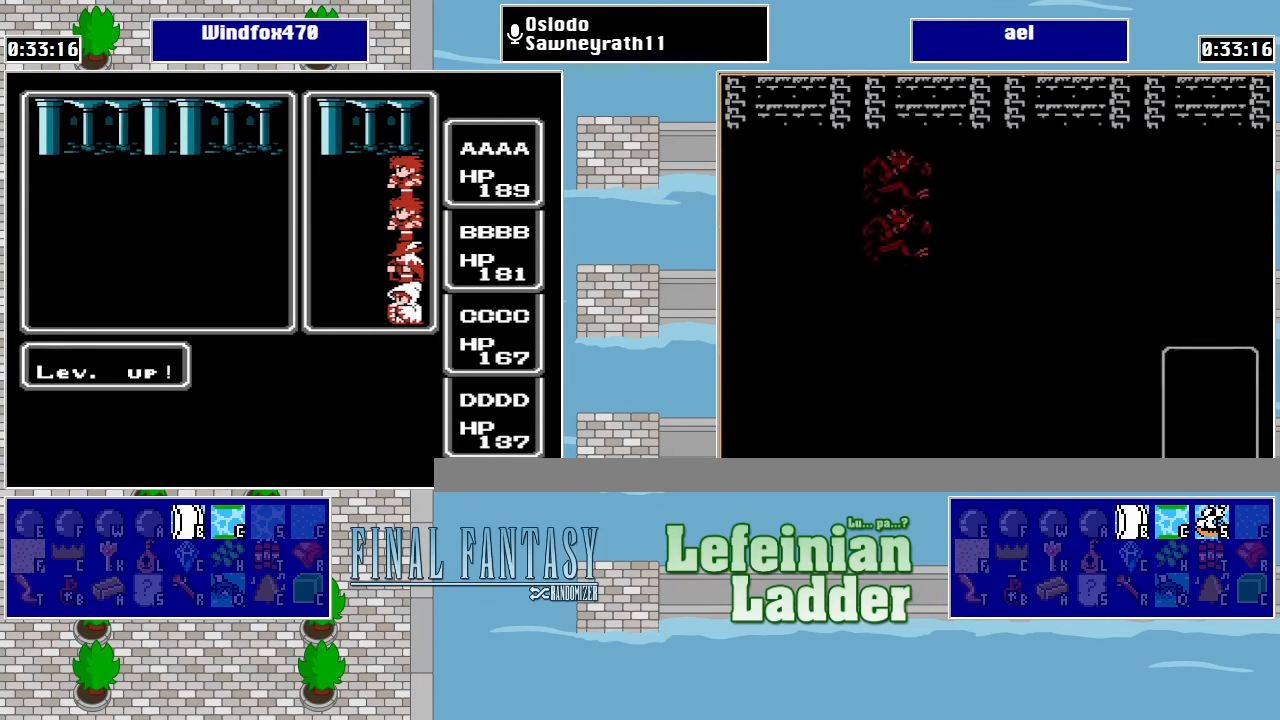
{"buttons": [], "events": [[33, "A", "up"], [100, "A", "down"], [167, "A", "up"], [267, "A", "down"], [333, "A", "up"], [400, "A", "down"], [467, "A", "up"]]}
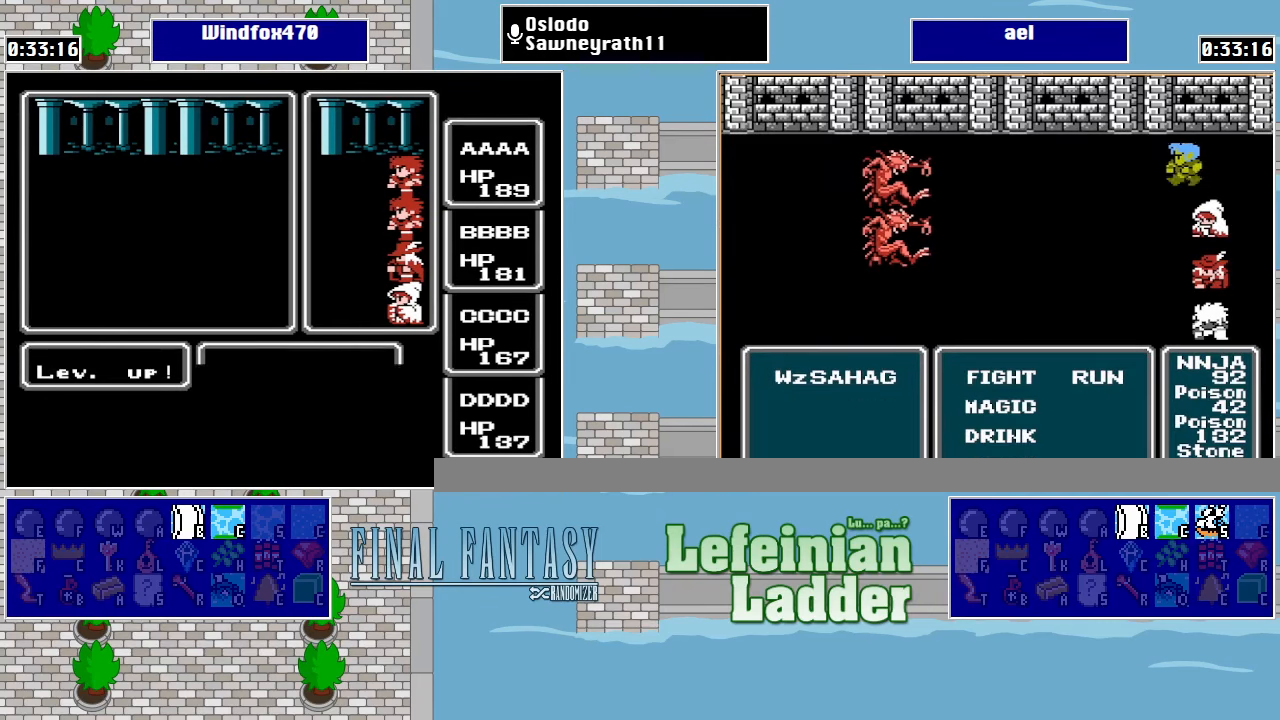
{"buttons": ["A"], "events": [[67, "A", "down"], [133, "A", "up"], [200, "A", "down"], [267, "A", "up"], [367, "A", "down"], [400, "A", "up"], [500, "A", "down"]]}
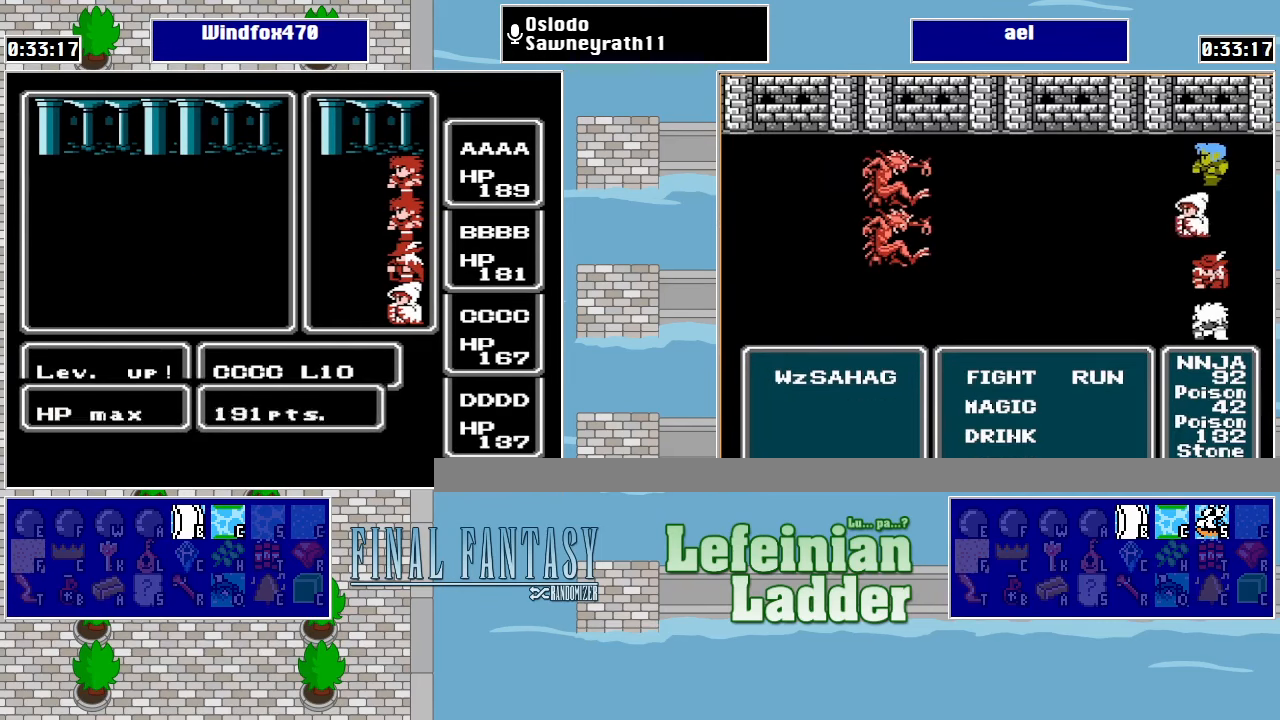
{"buttons": ["A"], "events": [[67, "A", "up"], [167, "A", "down"], [233, "A", "up"], [300, "A", "down"], [367, "A", "up"], [467, "A", "down"]]}
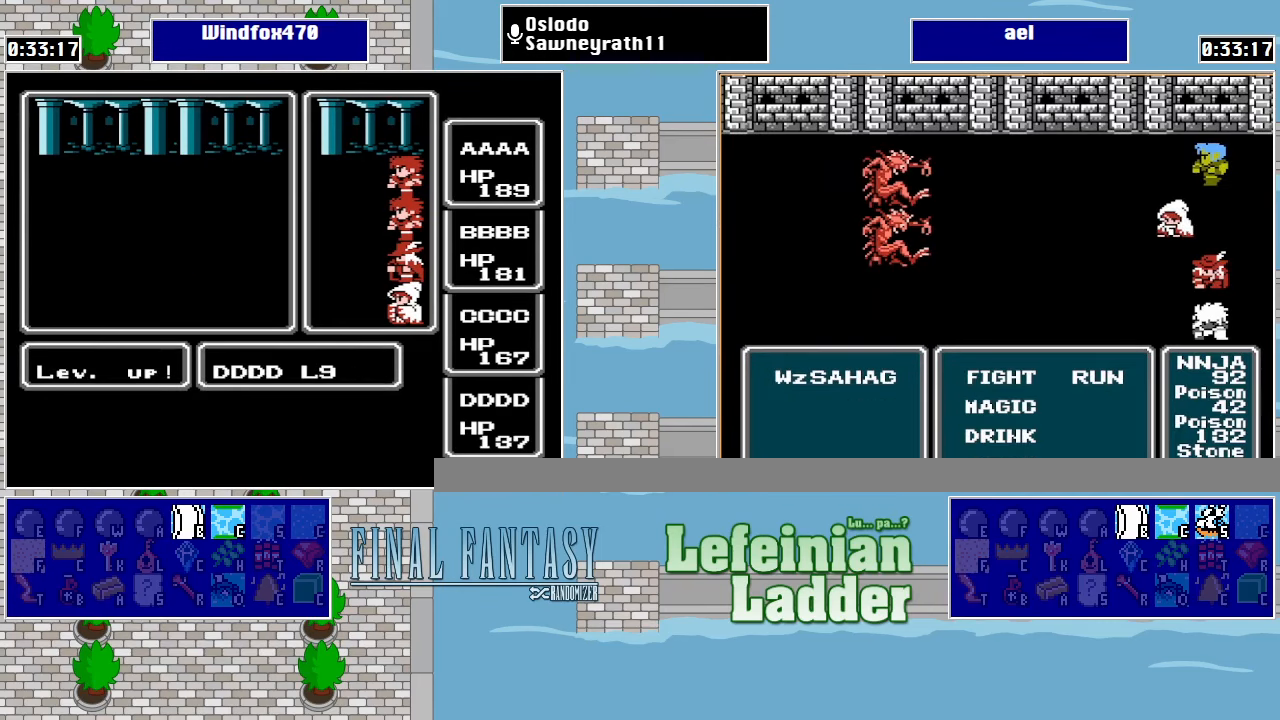
{"buttons": [], "events": [[33, "A", "up"], [100, "A", "down"], [167, "A", "up"], [267, "A", "down"], [333, "A", "up"], [400, "A", "down"], [500, "A", "up"]]}
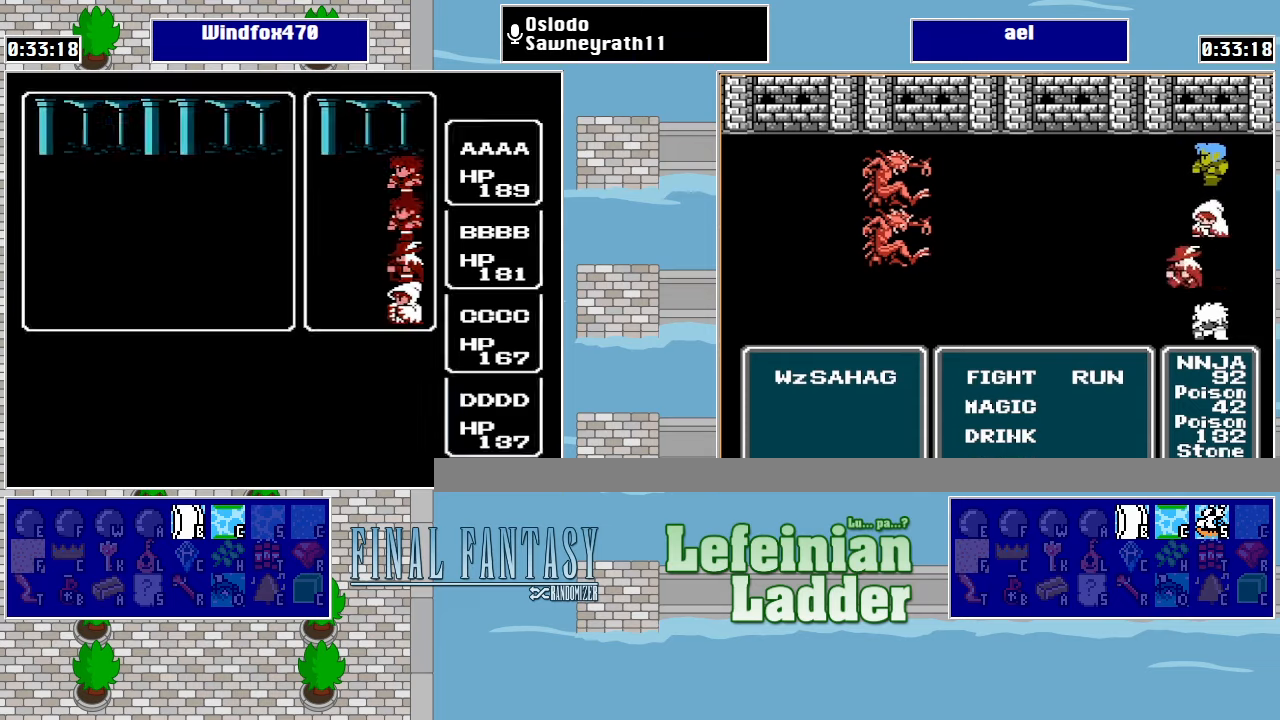
{"buttons": [], "events": [[66, "A", "down"], [133, "A", "up"], [200, "A", "down"], [300, "A", "up"], [366, "A", "down"], [466, "A", "up"]]}
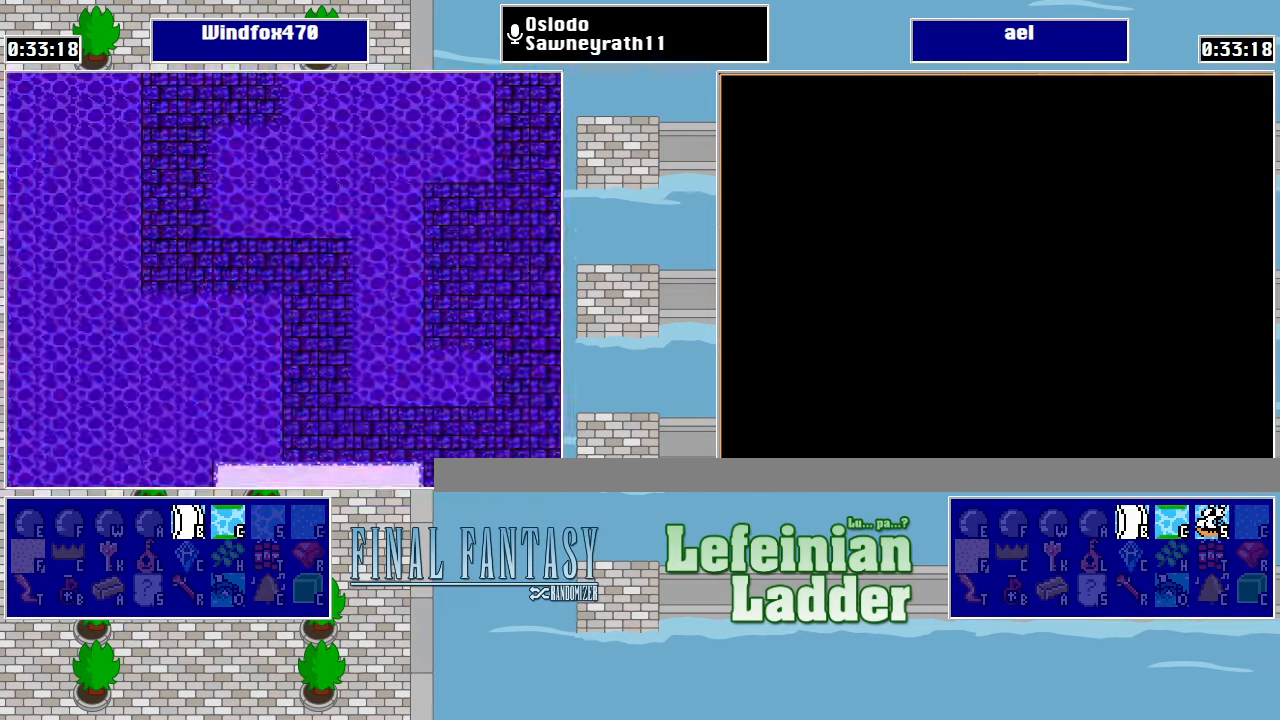
{"buttons": ["DPAD_DOWN"], "events": [[333, "DPAD_RIGHT", "down"], [500, "DPAD_DOWN", "down"], [500, "DPAD_RIGHT", "up"]]}
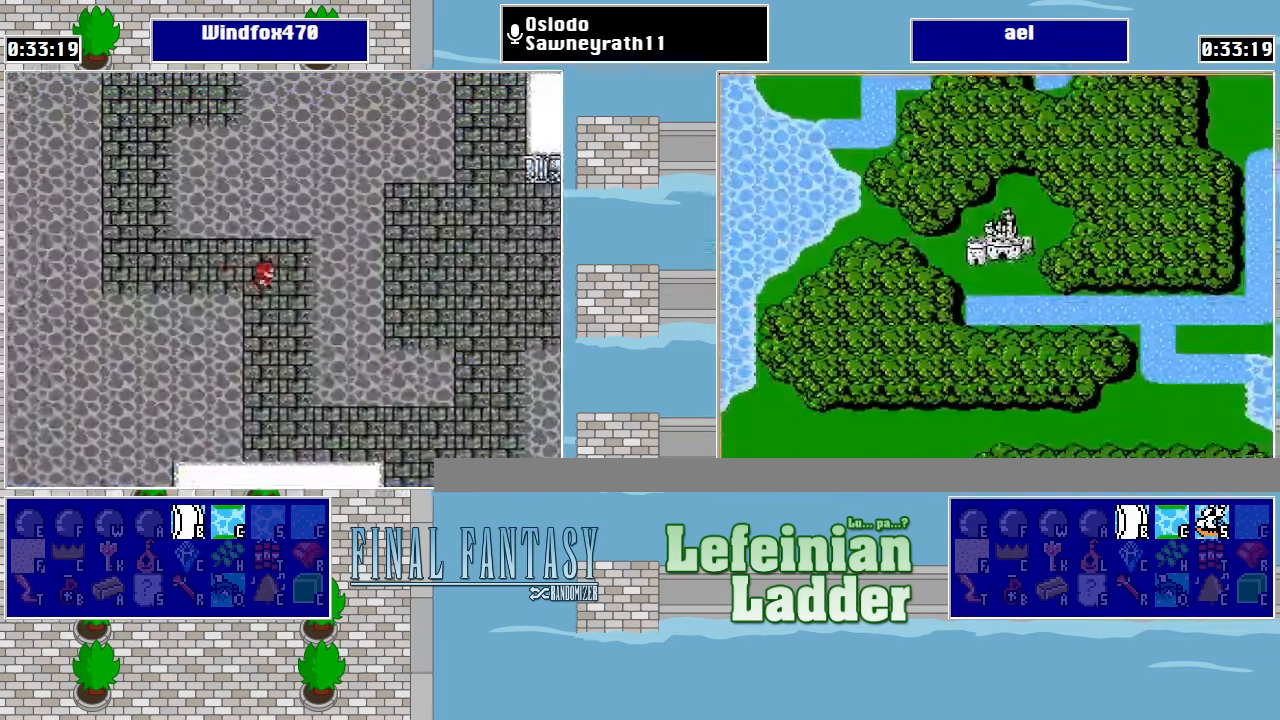
{"buttons": ["DPAD_DOWN"], "events": []}
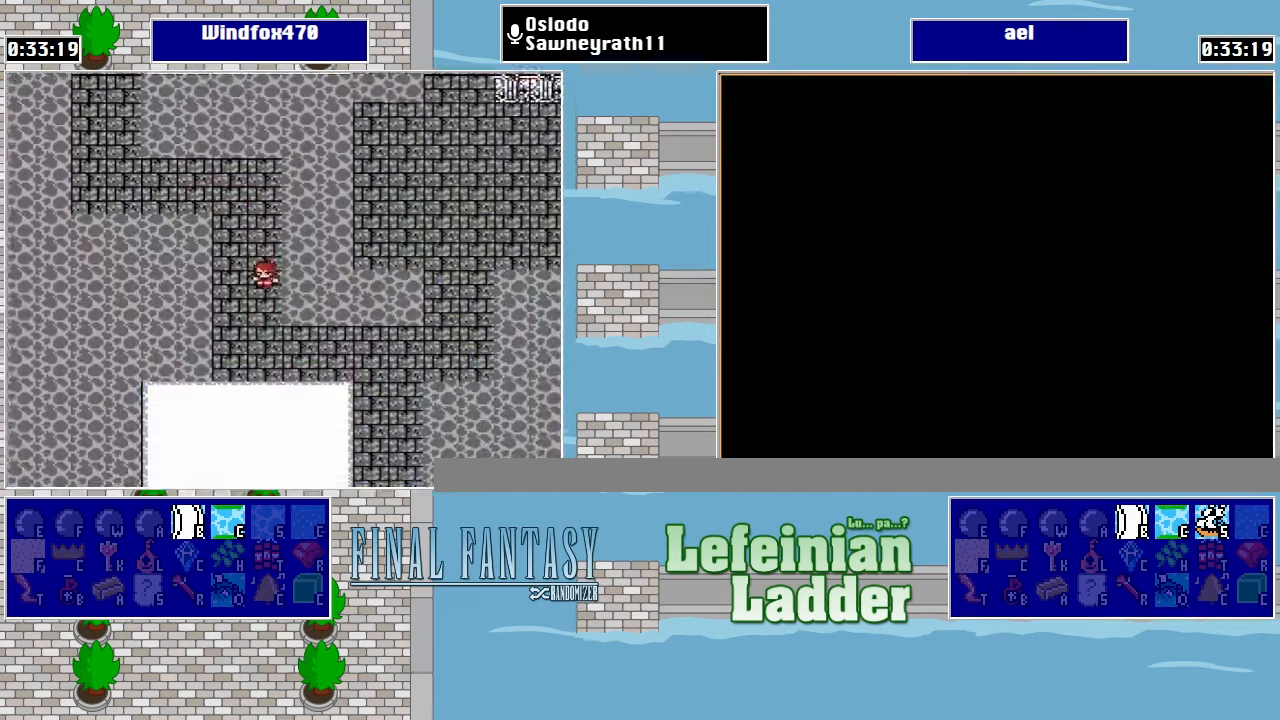
{"buttons": ["DPAD_RIGHT"], "events": [[266, "DPAD_DOWN", "up"], [266, "DPAD_RIGHT", "down"]]}
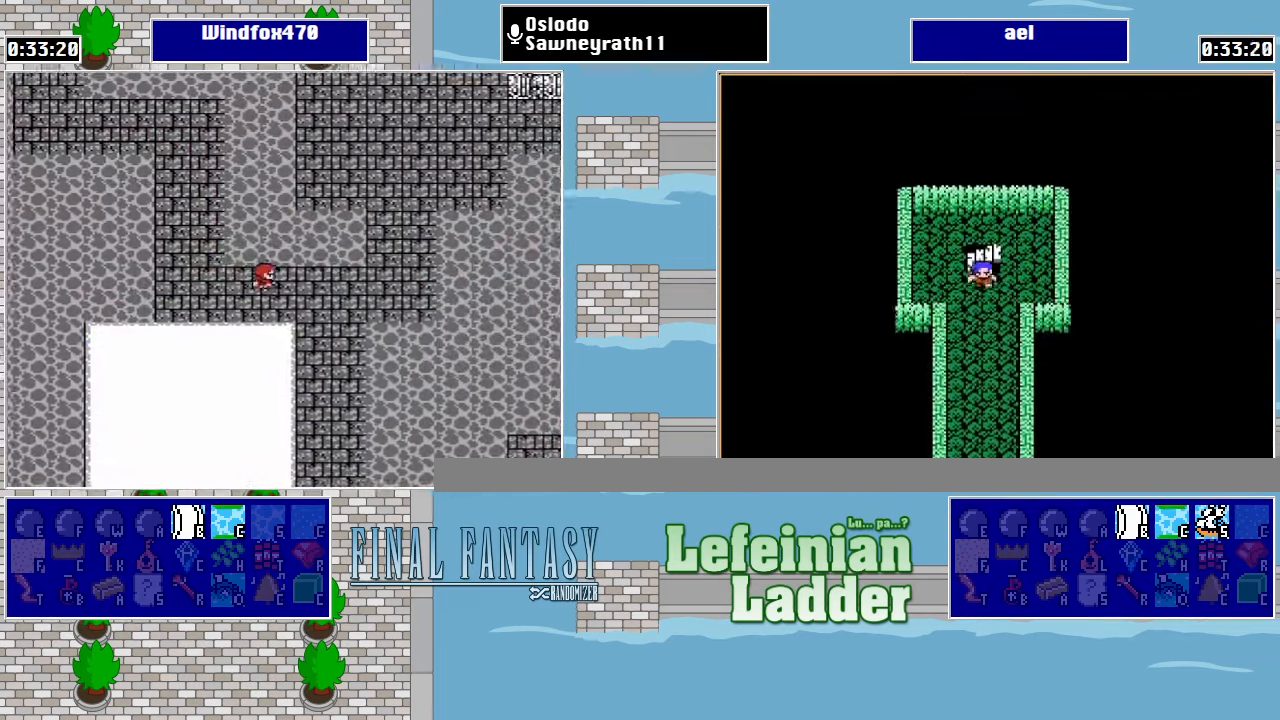
{"buttons": ["DPAD_DOWN"], "events": [[300, "DPAD_DOWN", "down"], [300, "DPAD_RIGHT", "up"]]}
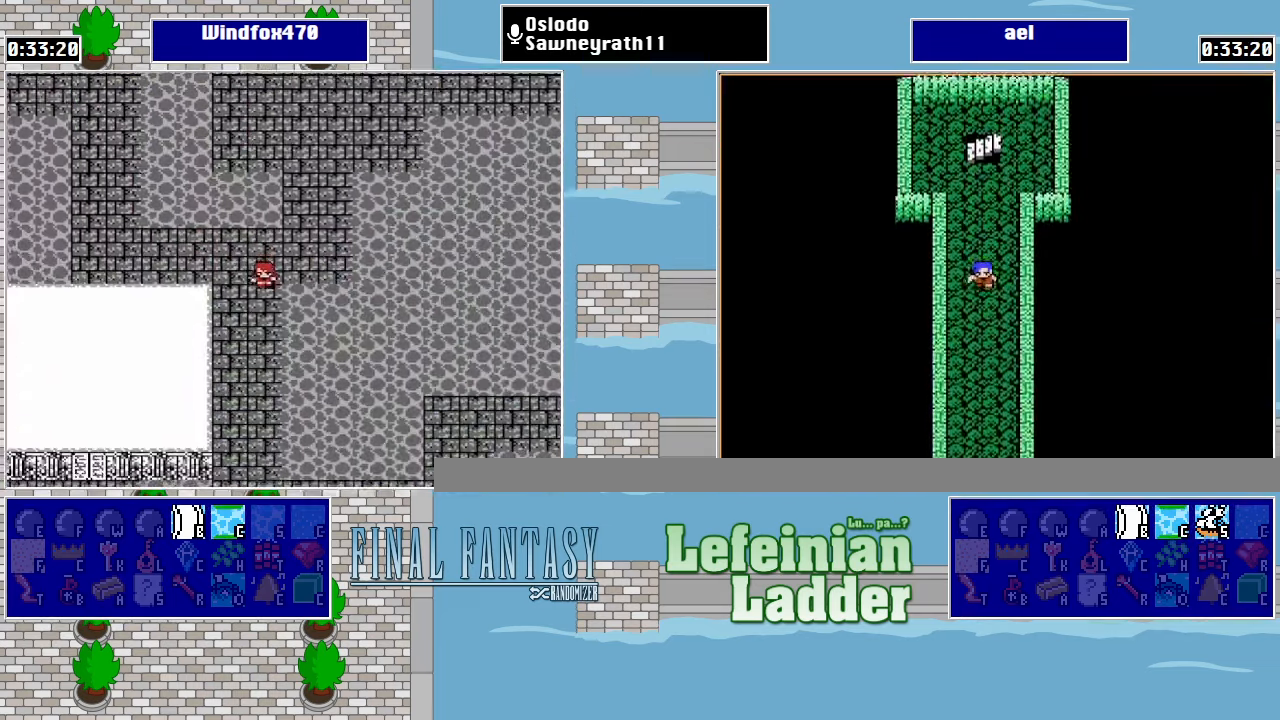
{"buttons": ["DPAD_DOWN"], "events": []}
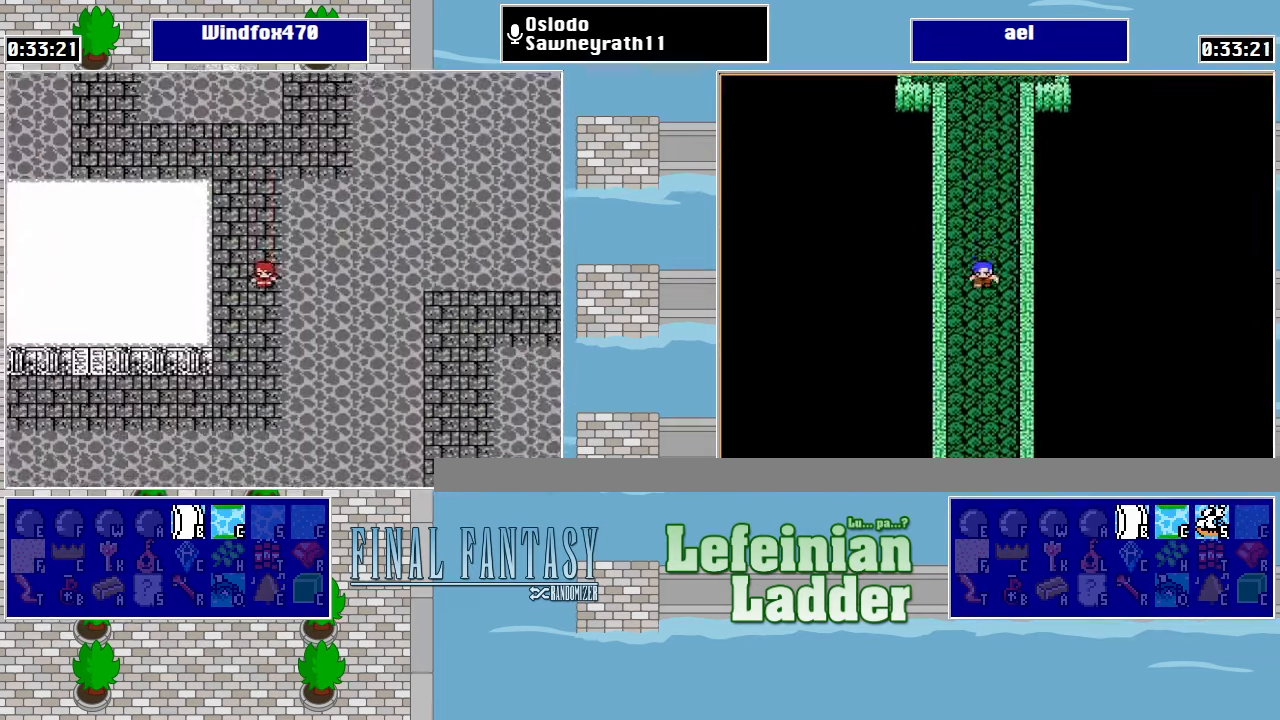
{"buttons": [], "events": [[366, "DPAD_DOWN", "up"]]}